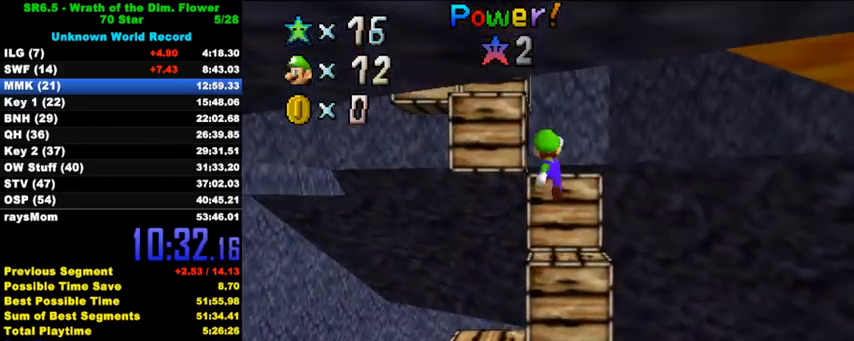
Gameplay with keyboard; each line is a JSON object with the keys held at the frame after it. "events" lists presses ("down") and releases ("up") of "a", "c", "ctrl", "d", "down", "left", "return", "right", "s", "shift", "up", "w", "x" and "y" between this image and that frame as [ms after this image, input, new state], when the widget could be followed in between. No other keys are recorded. Mouse input is not recorded.
{"keys": ["left", "shift"], "events": [[100, "right", "down"], [133, "right", "up"], [133, "up", "up"], [267, "shift", "down"], [400, "left", "down"]]}
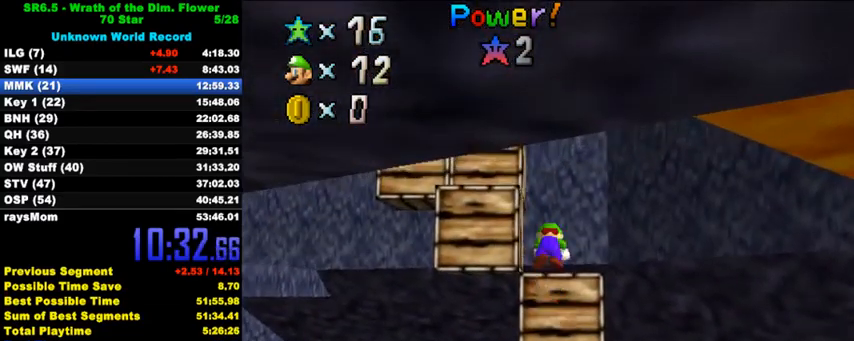
{"keys": ["shift", "up"], "events": [[67, "d", "down"], [67, "up", "down"], [100, "left", "up"], [167, "d", "up"], [167, "shift", "up"], [300, "up", "up"], [400, "up", "down"], [467, "shift", "down"]]}
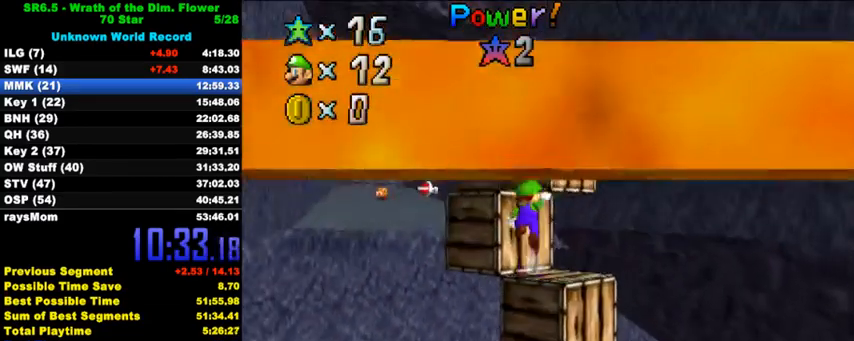
{"keys": [], "events": [[67, "left", "down"], [133, "shift", "up"], [133, "up", "up"], [300, "left", "up"], [333, "up", "down"], [467, "up", "up"]]}
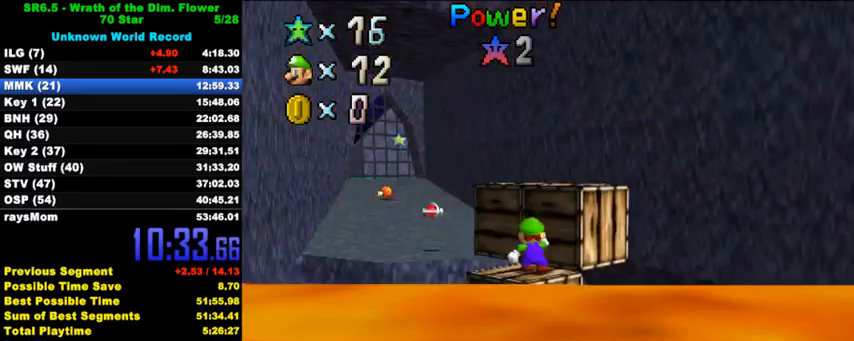
{"keys": ["up"], "events": [[67, "shift", "down"], [133, "right", "down"], [200, "shift", "up"], [300, "up", "down"], [433, "right", "up"]]}
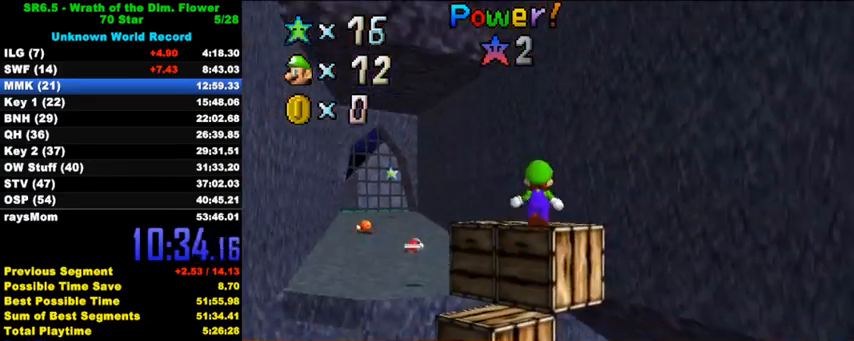
{"keys": ["shift", "up", "y"], "events": [[267, "left", "down"], [333, "left", "up"], [333, "y", "down"], [367, "shift", "down"]]}
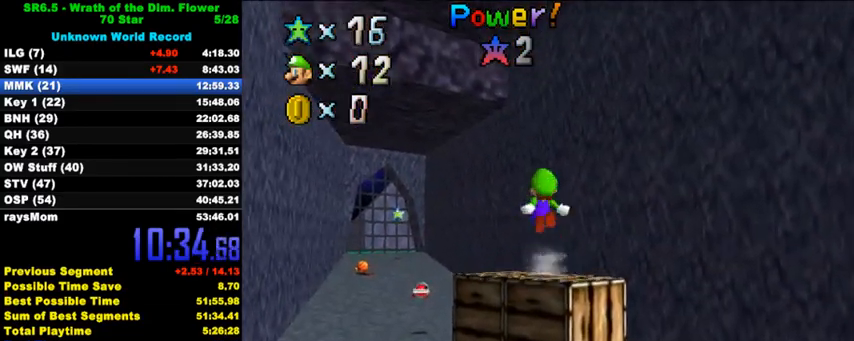
{"keys": ["c", "up"], "events": [[100, "left", "down"], [167, "shift", "up"], [167, "y", "up"], [200, "left", "up"], [367, "c", "down"]]}
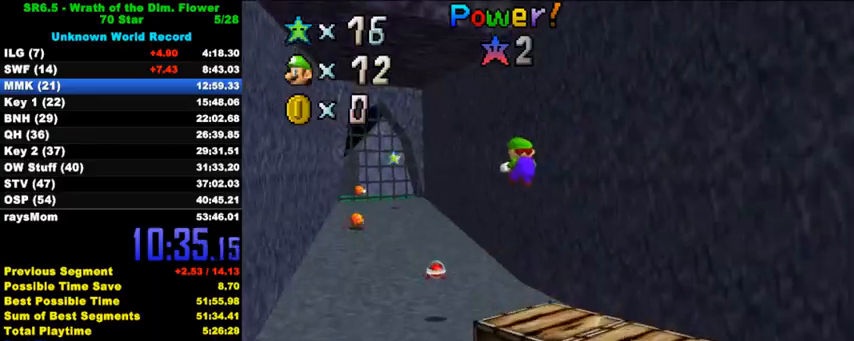
{"keys": ["right", "up"], "events": [[33, "c", "up"], [100, "right", "down"]]}
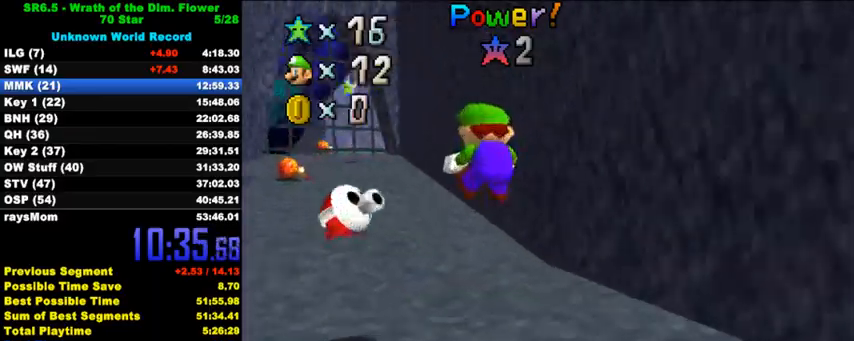
{"keys": ["up"], "events": [[33, "right", "up"], [133, "left", "down"], [233, "y", "down"], [267, "left", "up"], [267, "shift", "down"], [367, "right", "down"], [433, "shift", "up"], [433, "y", "up"], [467, "right", "up"]]}
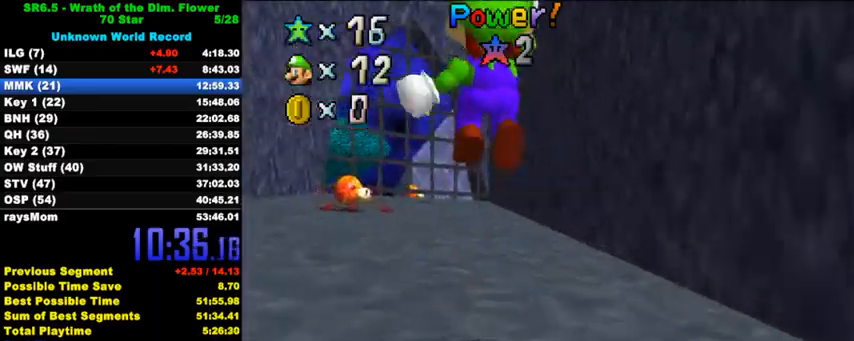
{"keys": ["left", "up"], "events": [[67, "left", "down"], [100, "left", "up"], [433, "left", "down"]]}
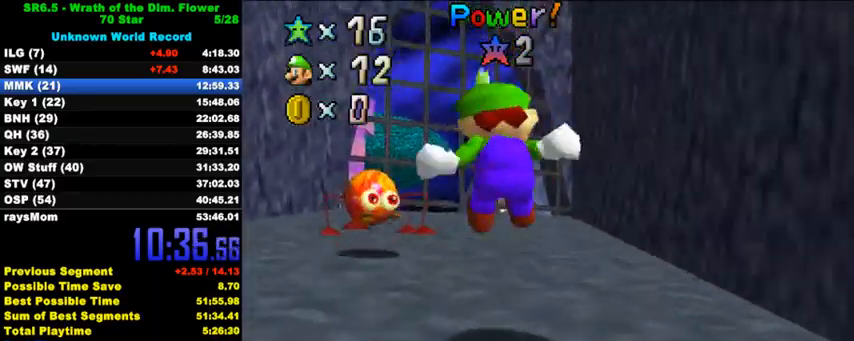
{"keys": ["ctrl", "shift", "up"], "events": [[33, "left", "up"], [400, "ctrl", "down"], [400, "shift", "down"]]}
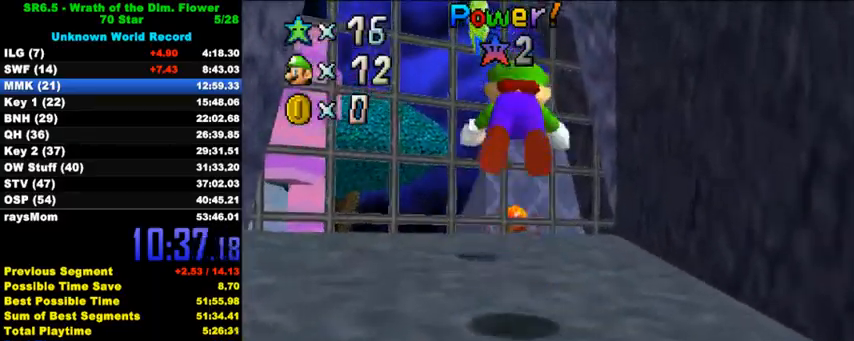
{"keys": [], "events": [[33, "left", "down"], [167, "ctrl", "up"], [200, "shift", "up"], [367, "up", "up"], [500, "left", "up"]]}
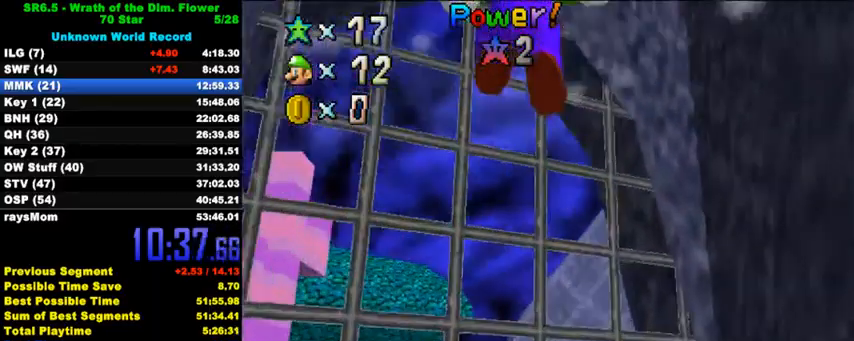
{"keys": [], "events": []}
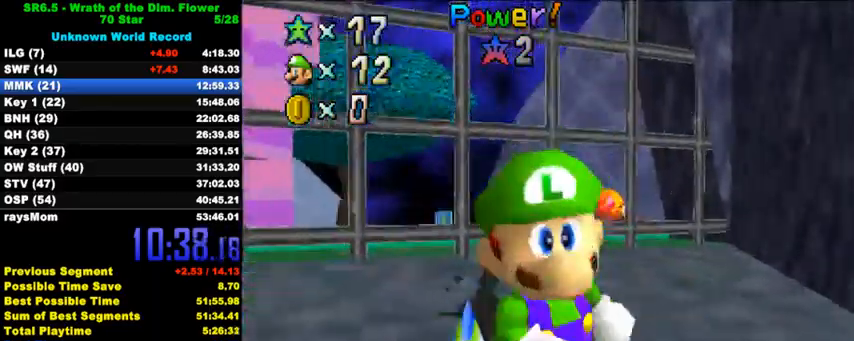
{"keys": [], "events": []}
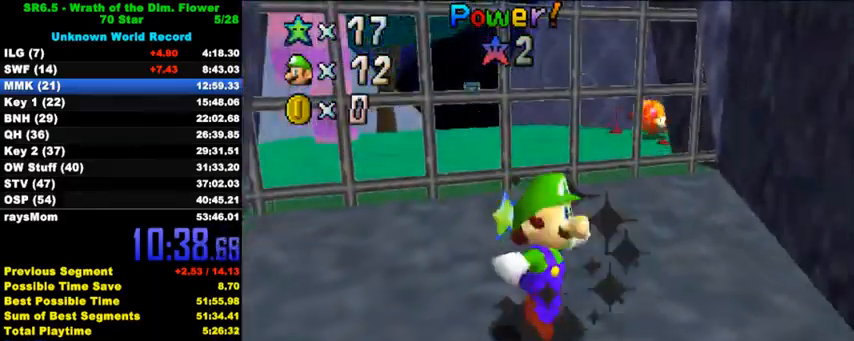
{"keys": [], "events": []}
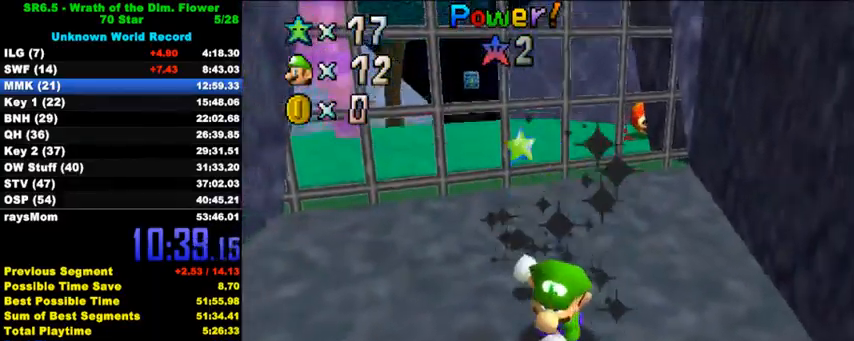
{"keys": [], "events": []}
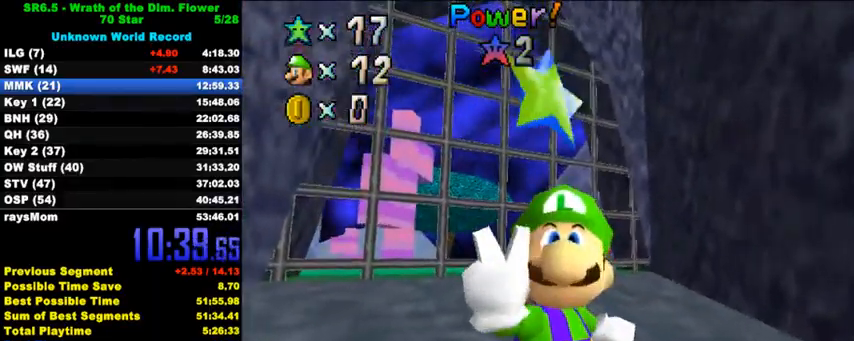
{"keys": [], "events": []}
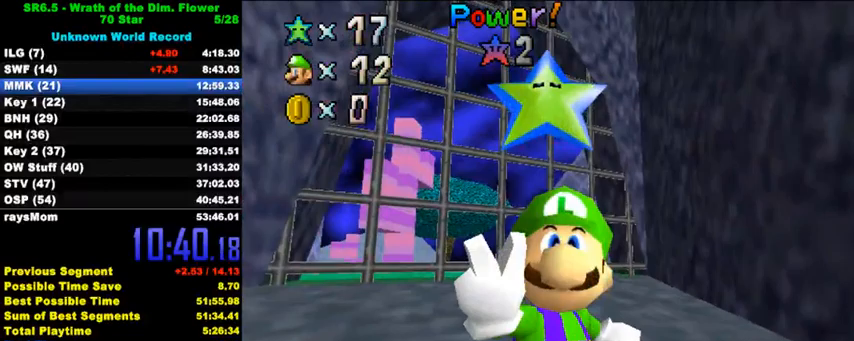
{"keys": [], "events": []}
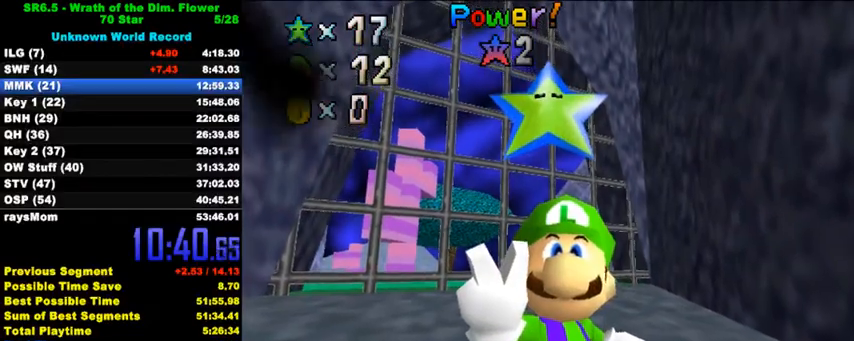
{"keys": [], "events": []}
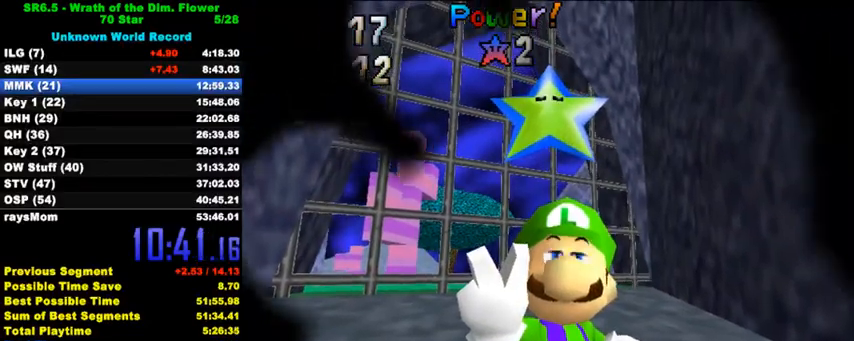
{"keys": [], "events": []}
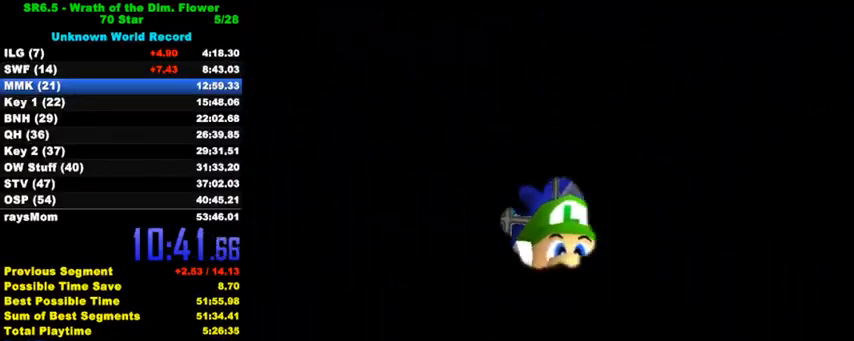
{"keys": [], "events": []}
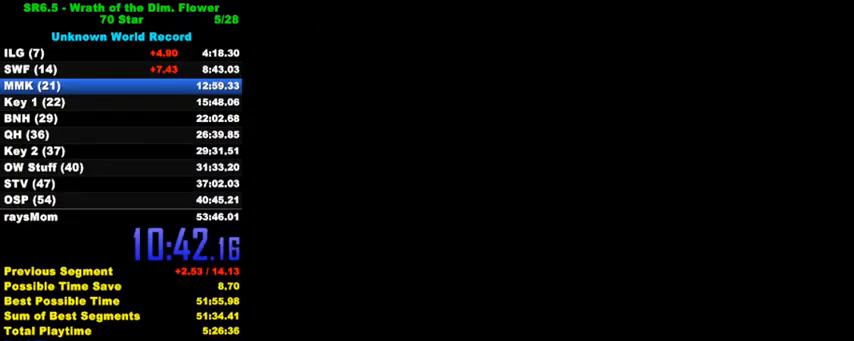
{"keys": [], "events": []}
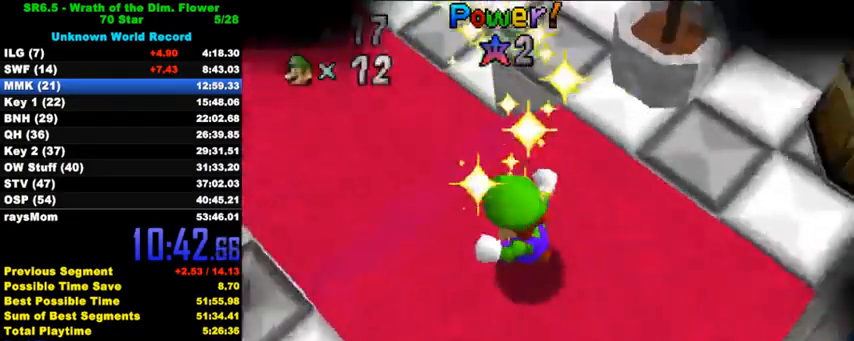
{"keys": ["c"], "events": [[500, "c", "down"]]}
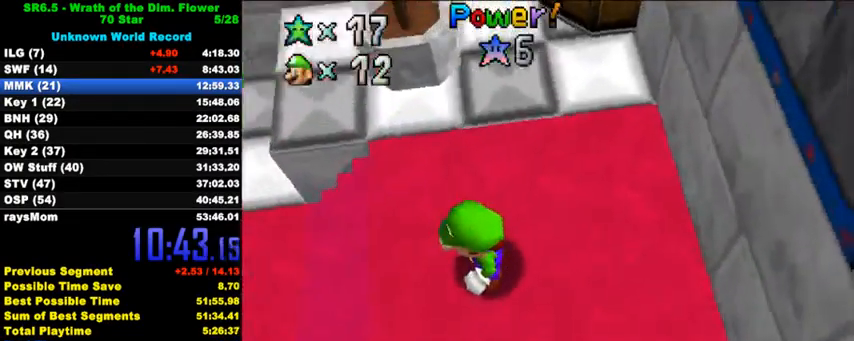
{"keys": [], "events": [[100, "c", "up"], [200, "a", "down"], [300, "a", "up"], [400, "a", "down"], [467, "a", "up"]]}
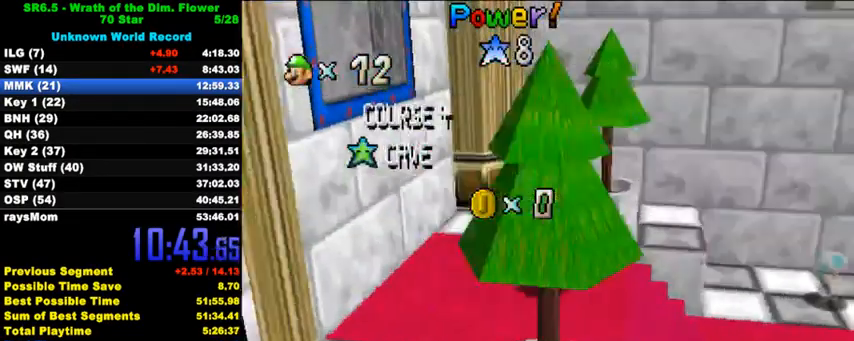
{"keys": [], "events": []}
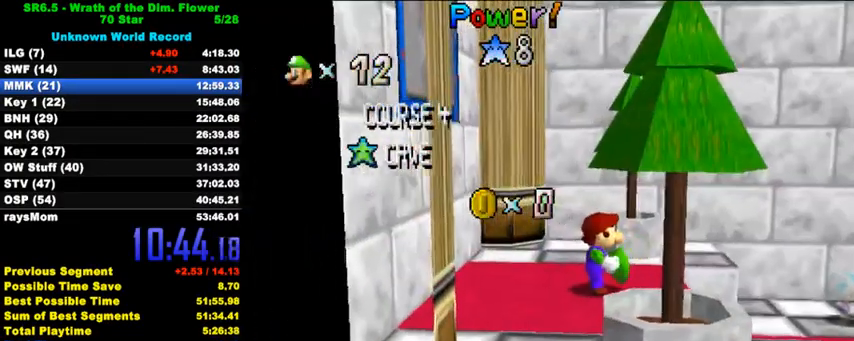
{"keys": [], "events": []}
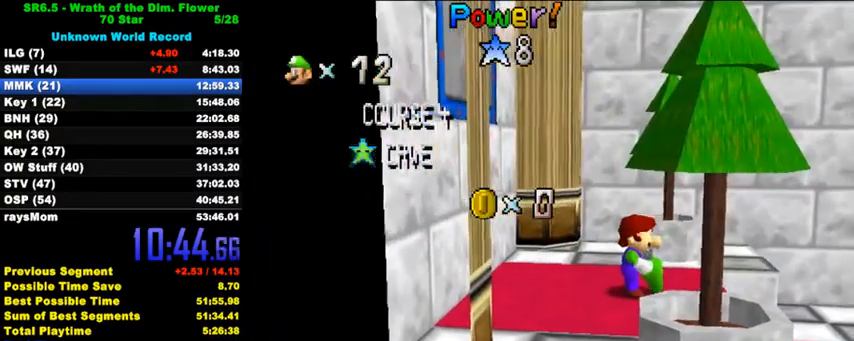
{"keys": [], "events": []}
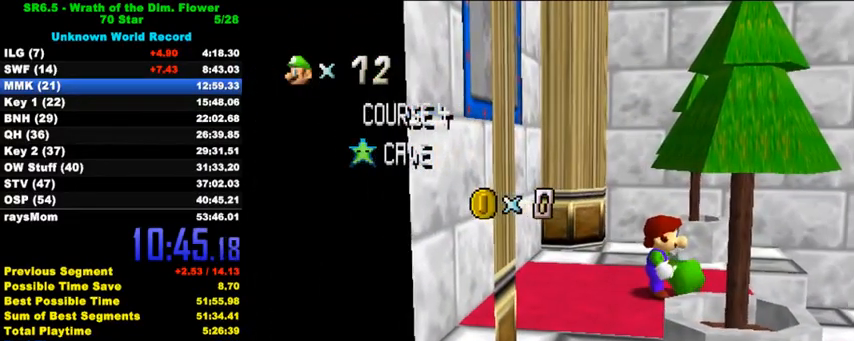
{"keys": [], "events": []}
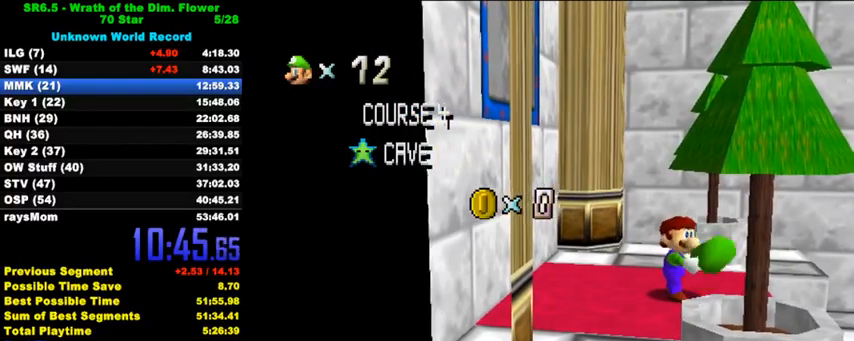
{"keys": [], "events": []}
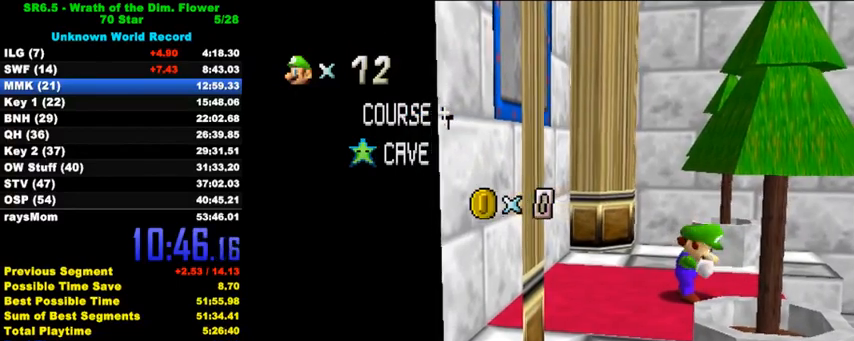
{"keys": ["shift"], "events": [[100, "shift", "down"], [167, "shift", "up"], [267, "shift", "down"], [333, "shift", "up"], [400, "shift", "down"]]}
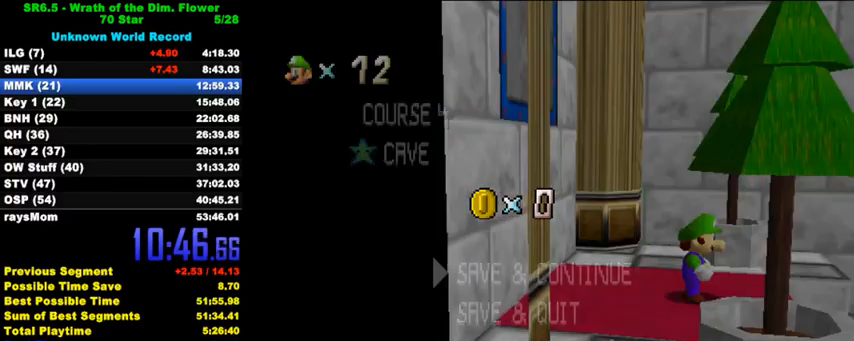
{"keys": ["left"], "events": [[67, "shift", "up"], [300, "shift", "down"], [400, "left", "down"], [400, "shift", "up"]]}